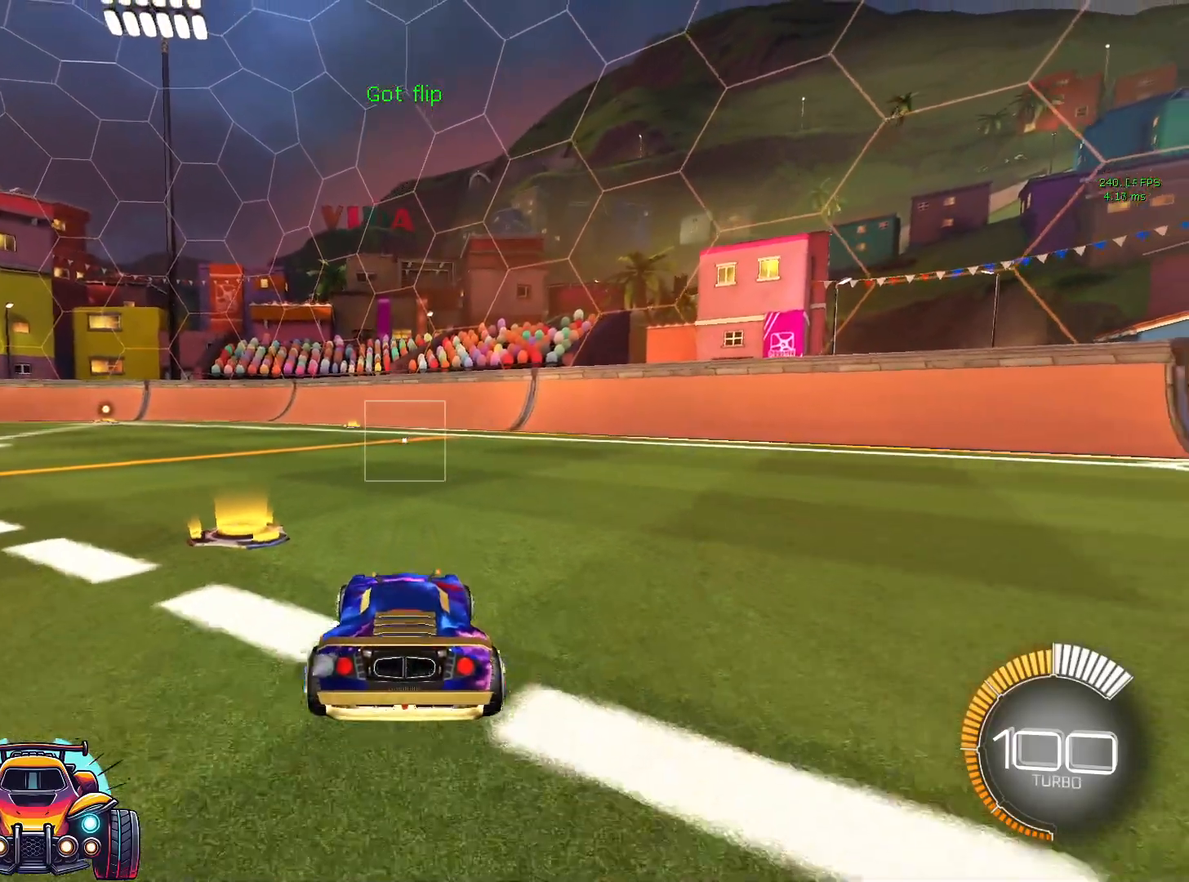
Gameplay with a controller (PlayStation layout); each line is a JSON object with the inputs held at the frame after it. "events" lists button and stick changes between this image and that frame as [ms after this image, input, new state], when the widget could be followed in between. Not read: DPAD_DOWN DPAD_LEFT DPAD_RIGHT DPAD_UP L3 R3 SELECT START right_stick.
{"buttons": ["L2"], "left_stick": "right", "events": [[317, "left_stick", "right"]]}
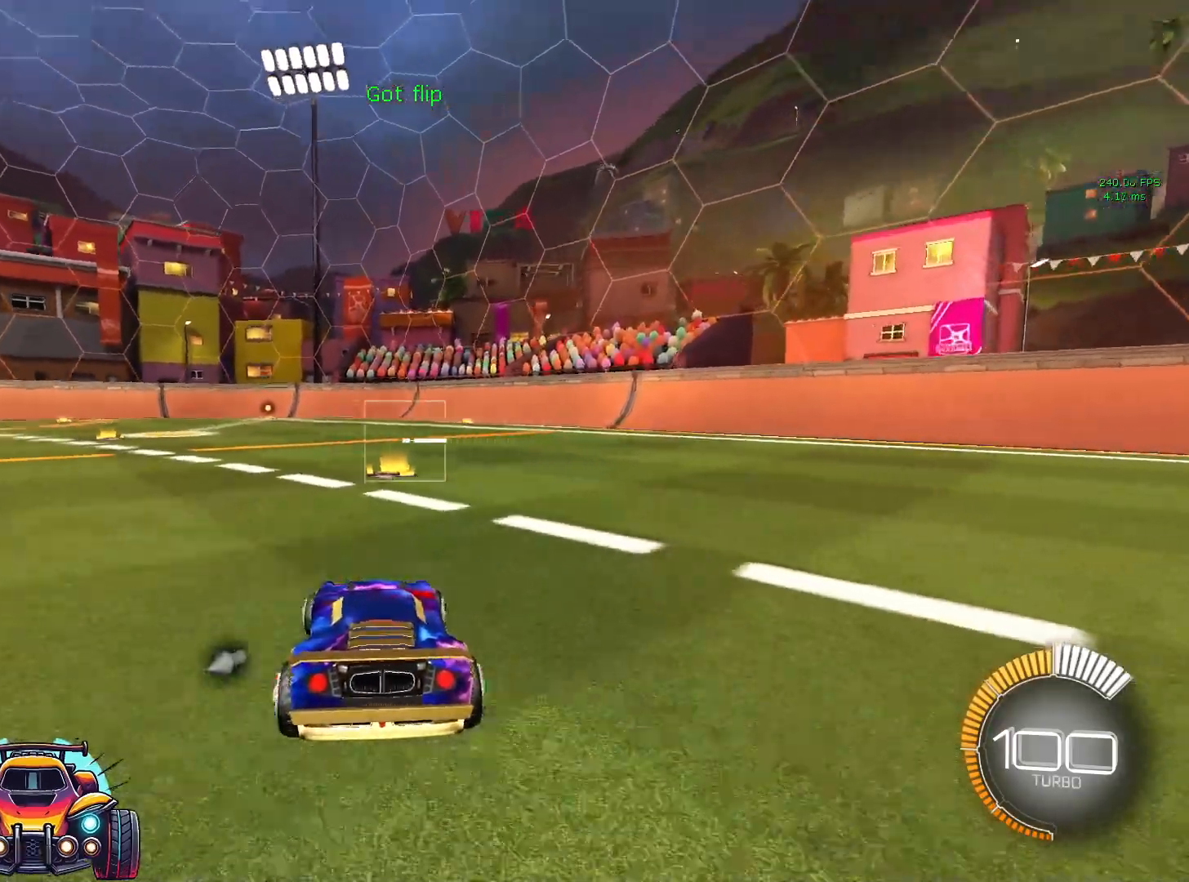
{"buttons": ["L2"], "left_stick": "center", "events": [[200, "left_stick", "center"]]}
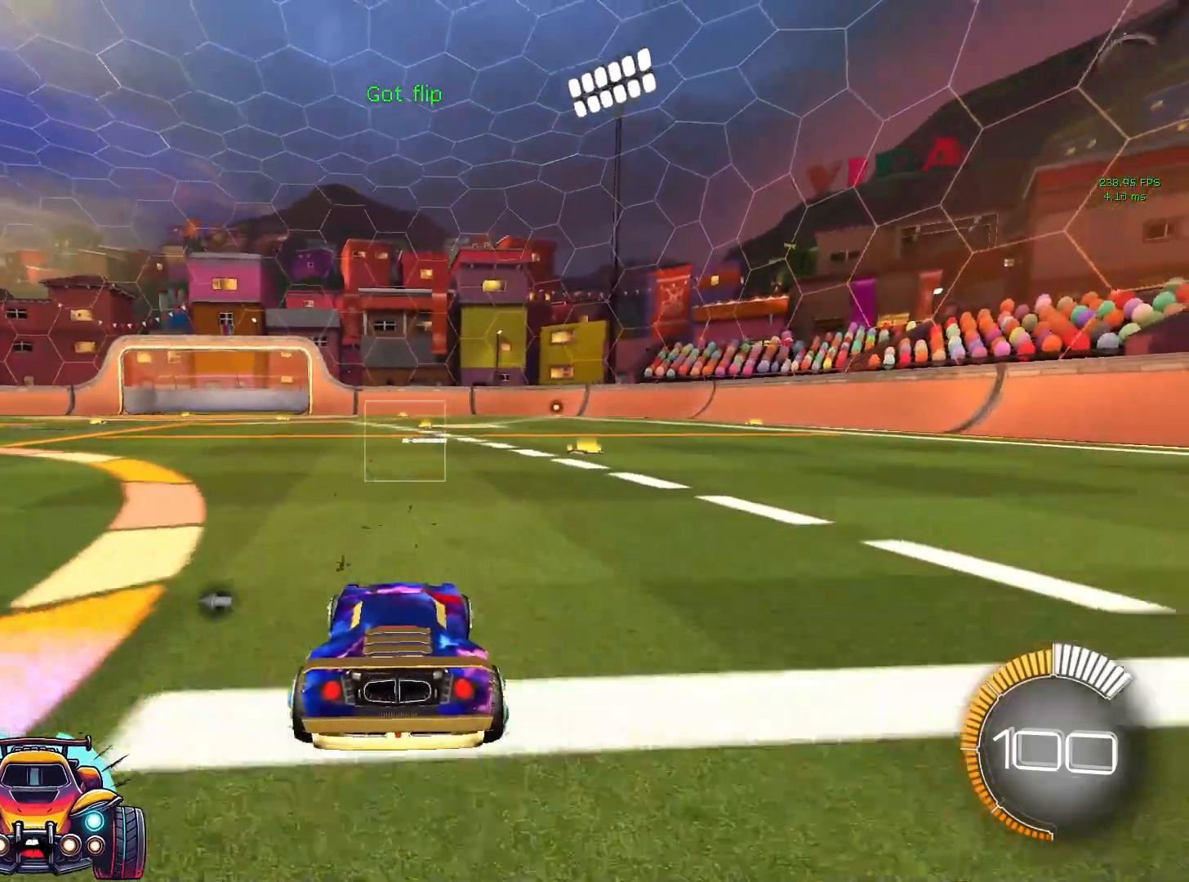
{"buttons": ["R2"], "left_stick": "center"}
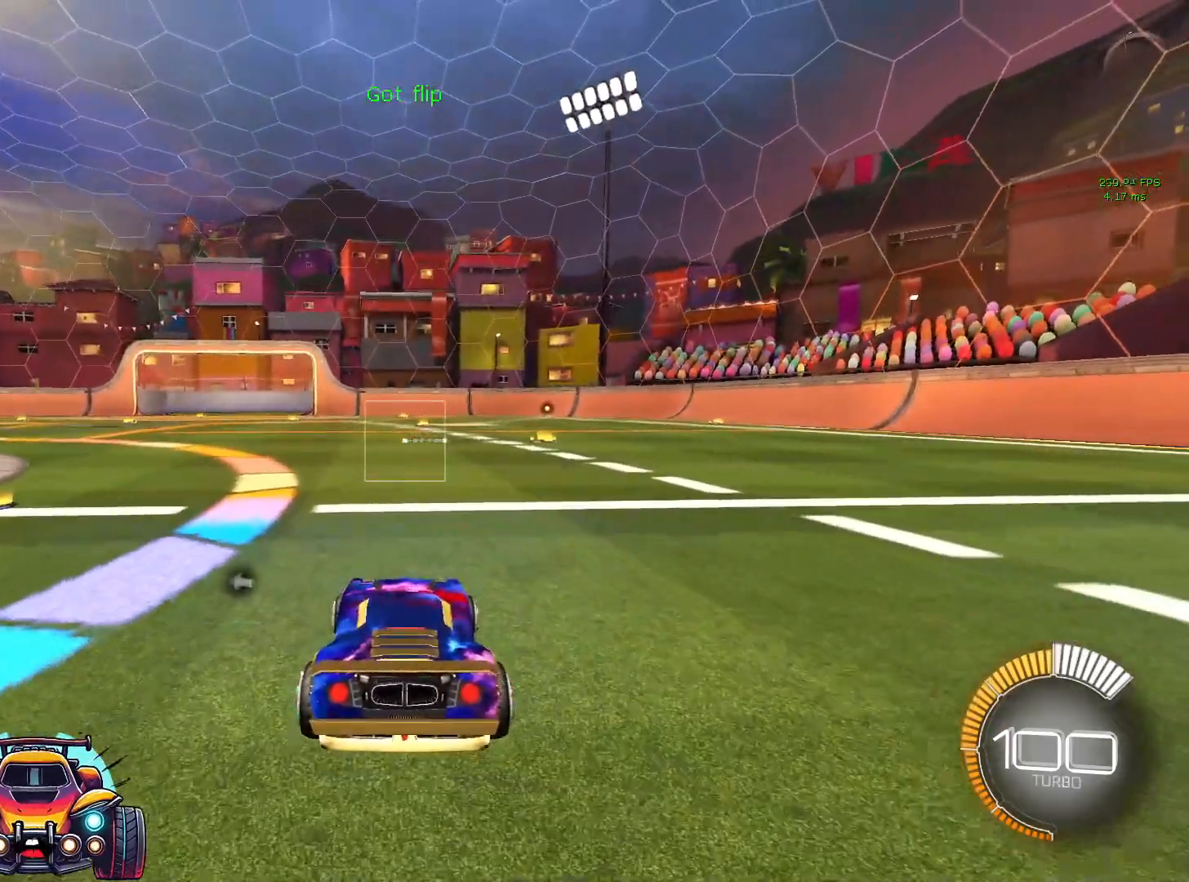
{"buttons": [], "left_stick": "center"}
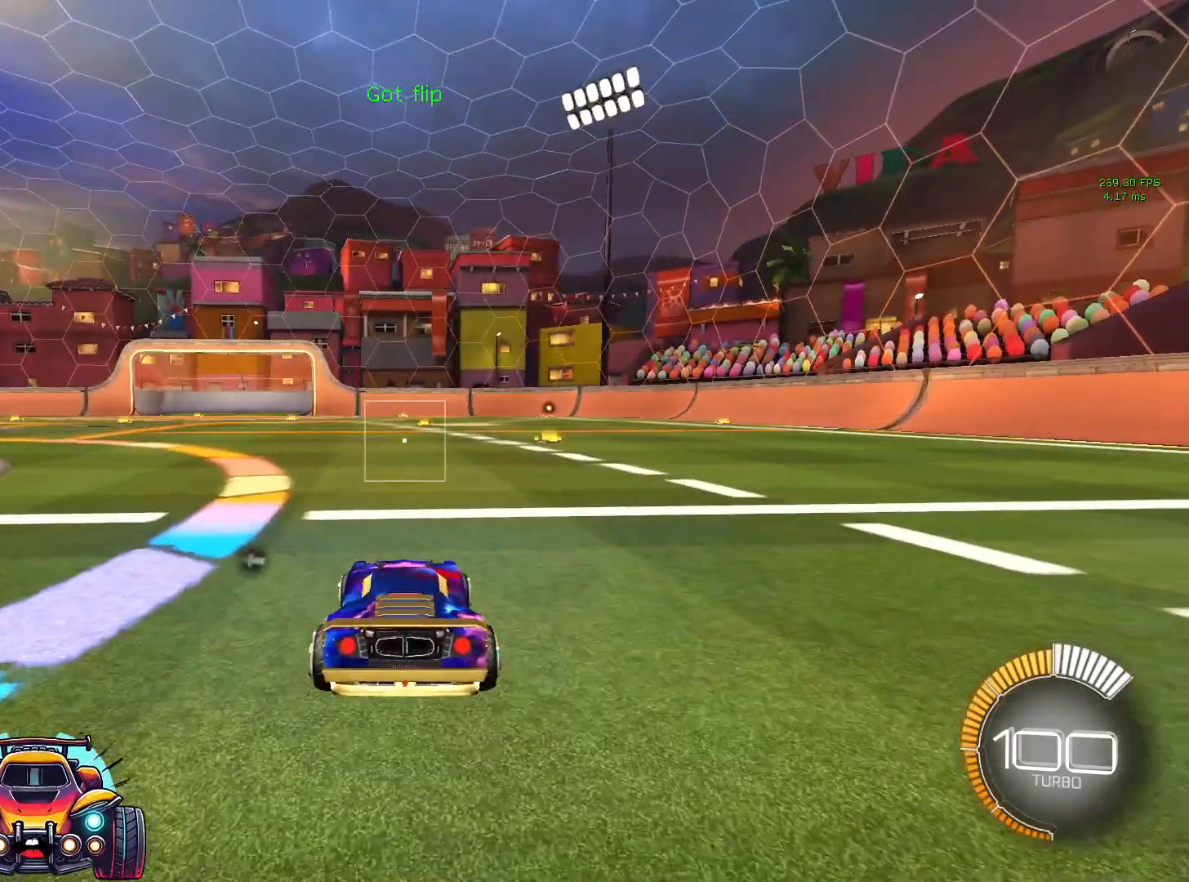
{"buttons": [], "left_stick": "center", "events": [[50, "SQUARE", "down"], [100, "SQUARE", "up"]]}
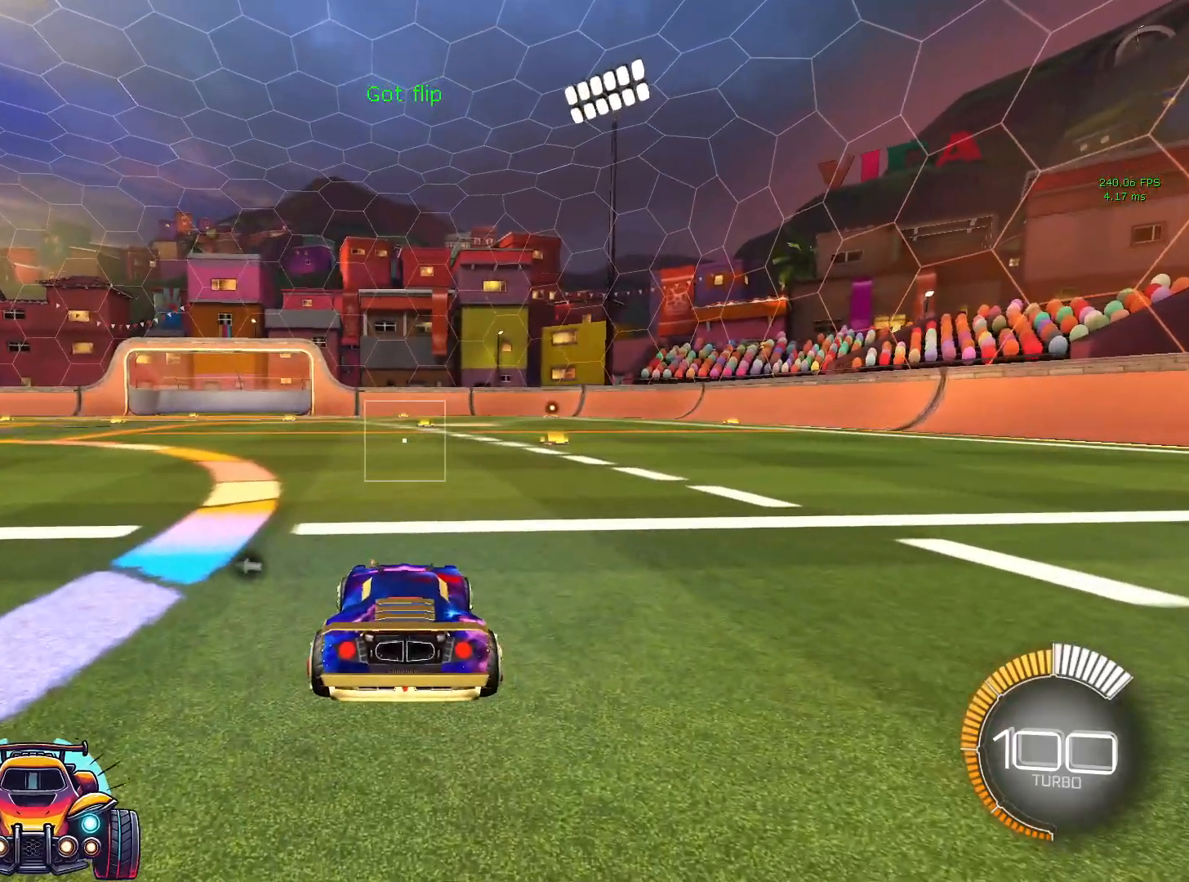
{"buttons": [], "left_stick": "center", "events": []}
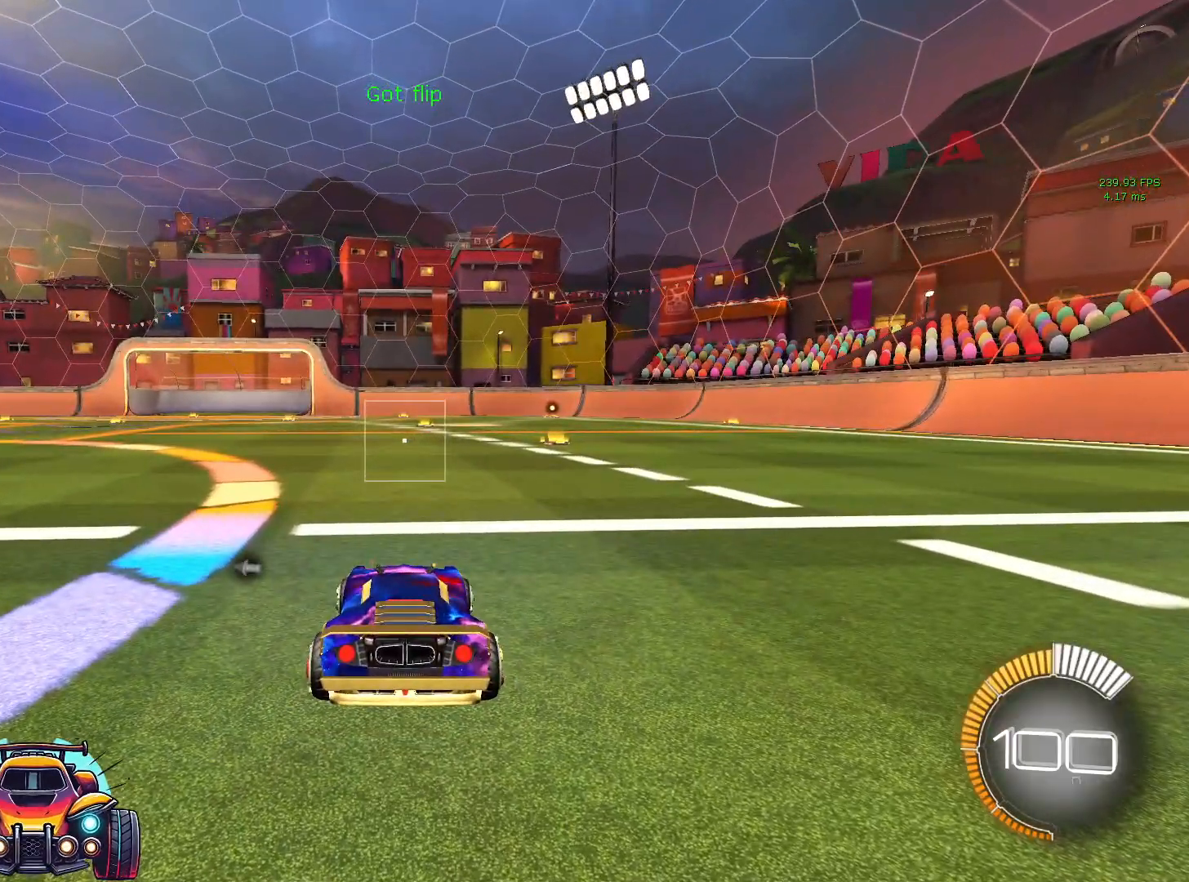
{"buttons": ["CROSS"], "left_stick": "down", "events": [[400, "left_stick", "down"], [467, "CROSS", "down"]]}
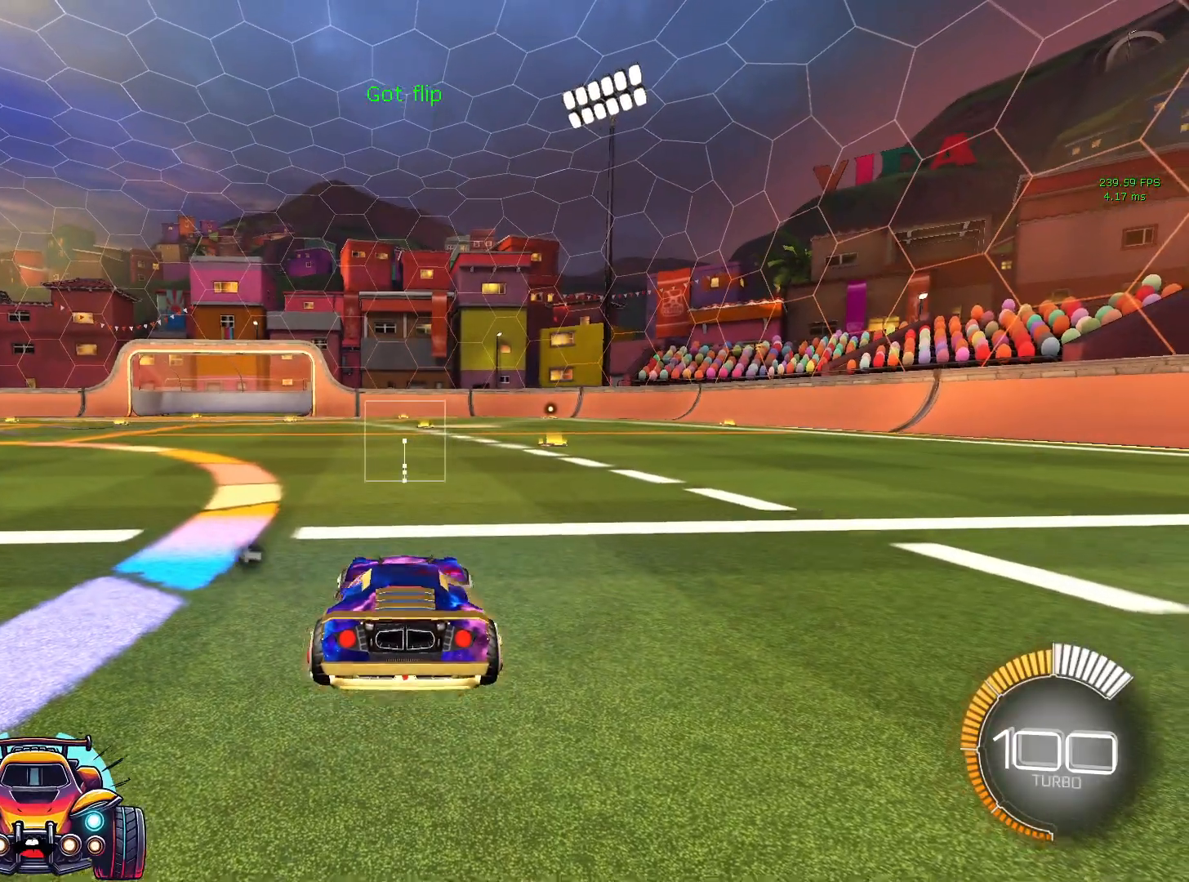
{"buttons": [], "left_stick": "center", "events": [[33, "CROSS", "up"], [133, "CROSS", "down"], [200, "CROSS", "up"], [233, "left_stick", "center"]]}
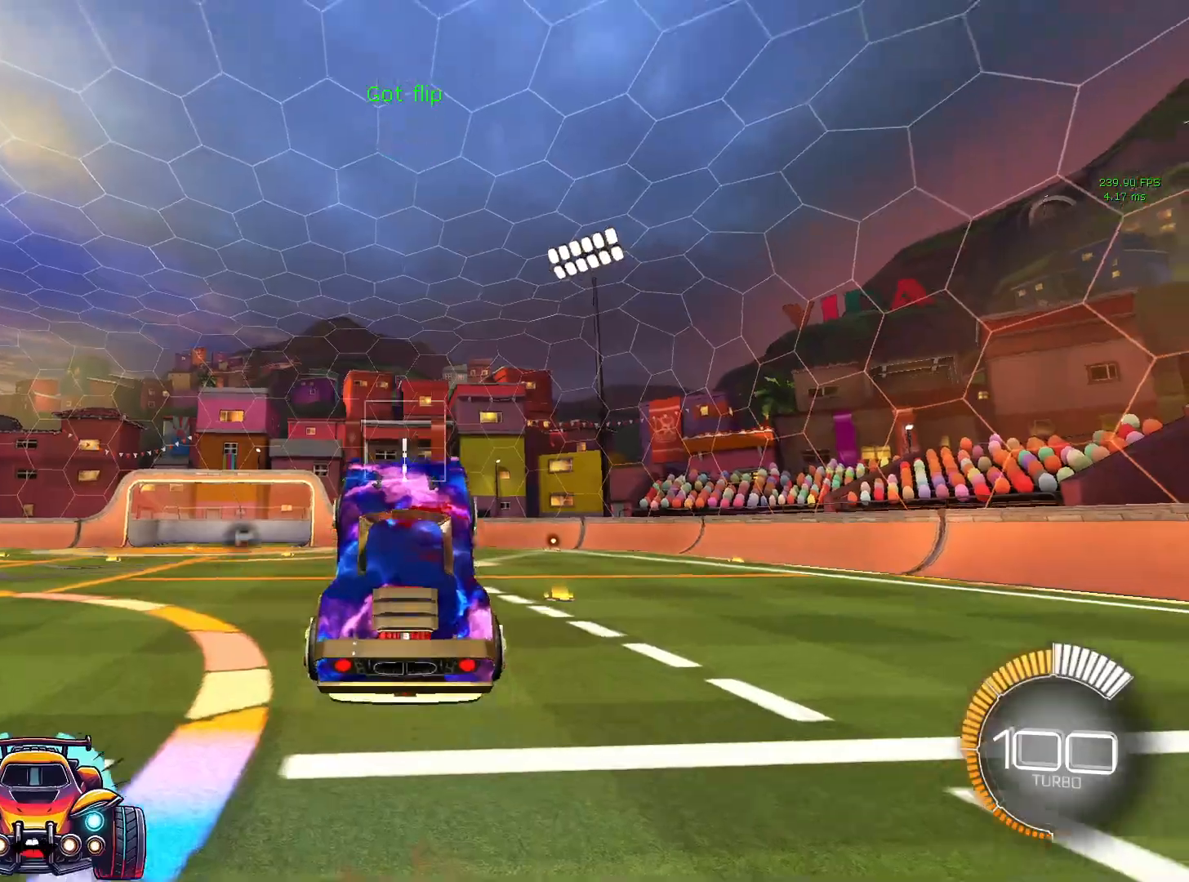
{"buttons": ["SQUARE", "L1"], "left_stick": "up", "events": [[117, "L1", "down"], [117, "left_stick", "up"], [200, "SQUARE", "down"]]}
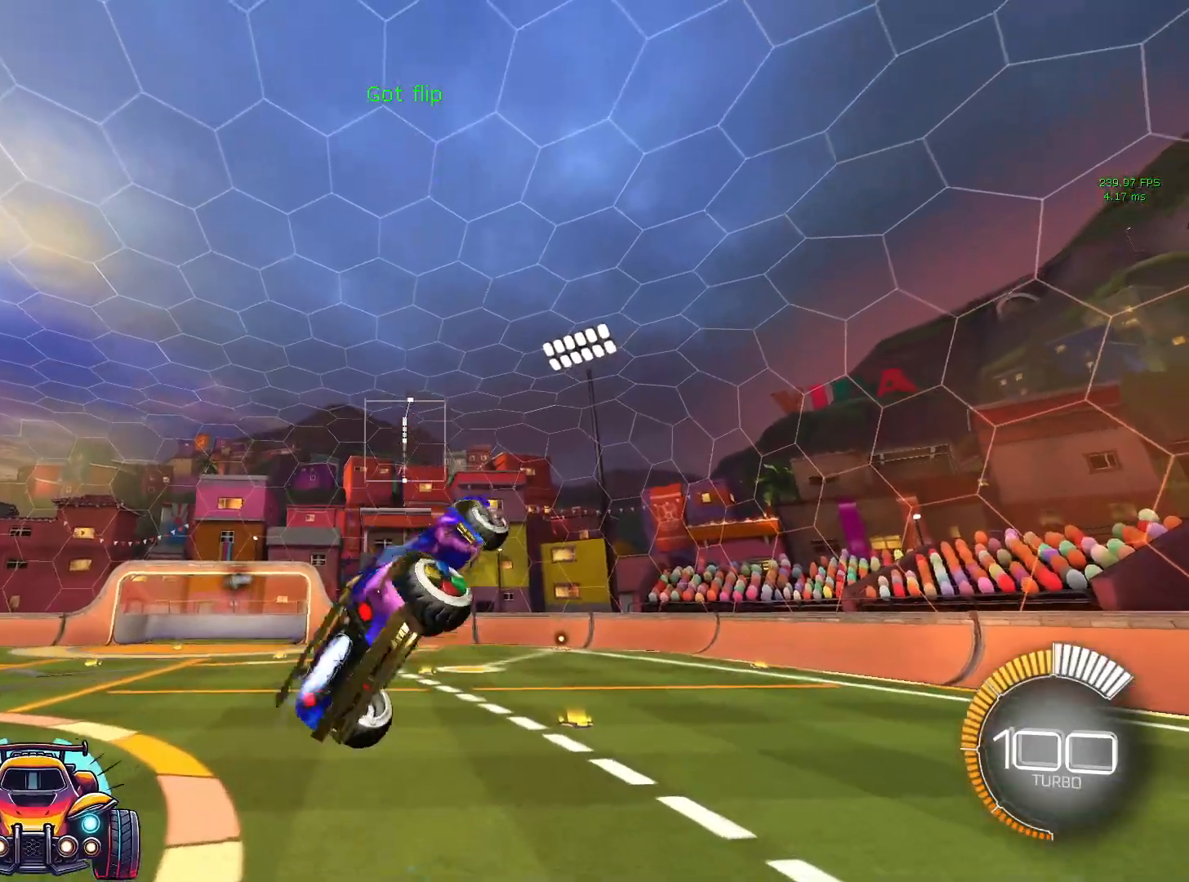
{"buttons": ["SQUARE", "L1"], "left_stick": "up", "events": []}
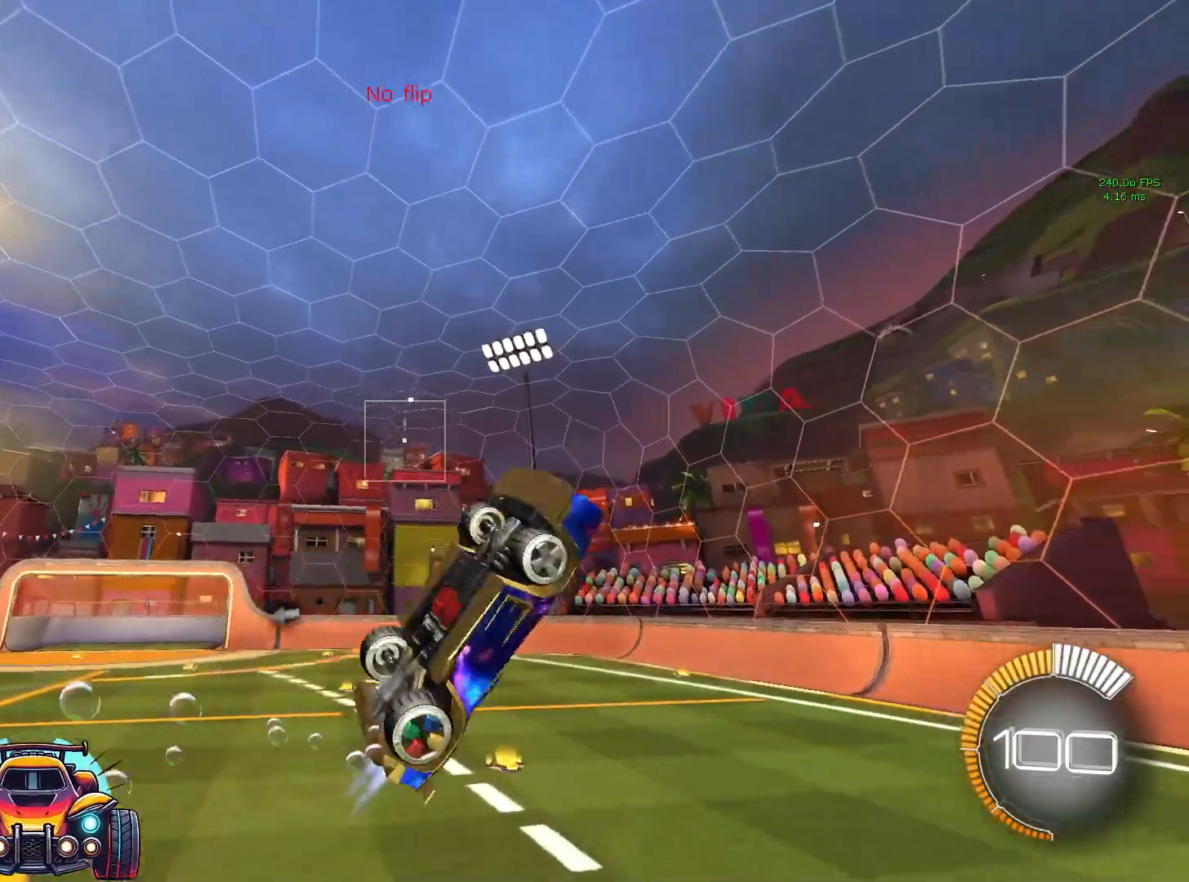
{"buttons": ["SQUARE", "L1"], "left_stick": "up", "events": []}
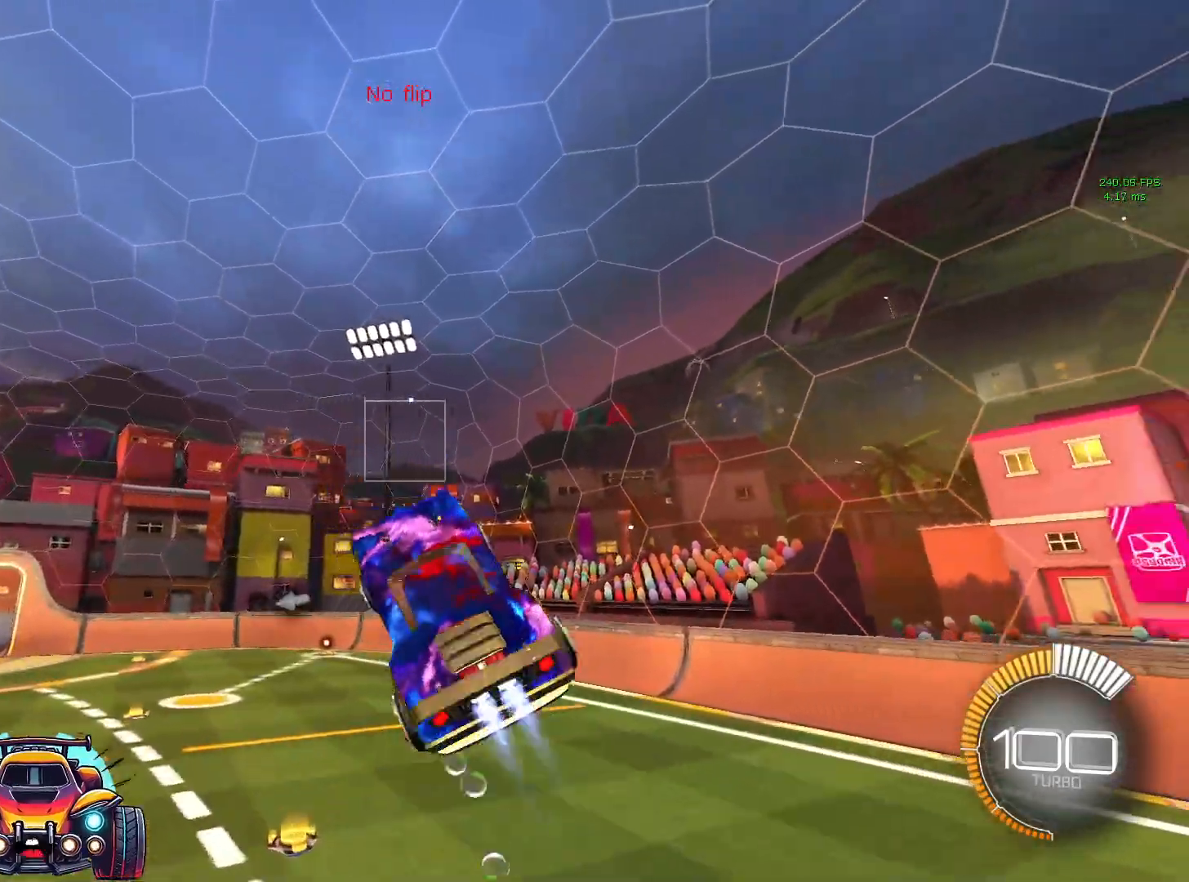
{"buttons": ["SQUARE", "L1"], "left_stick": "up", "events": []}
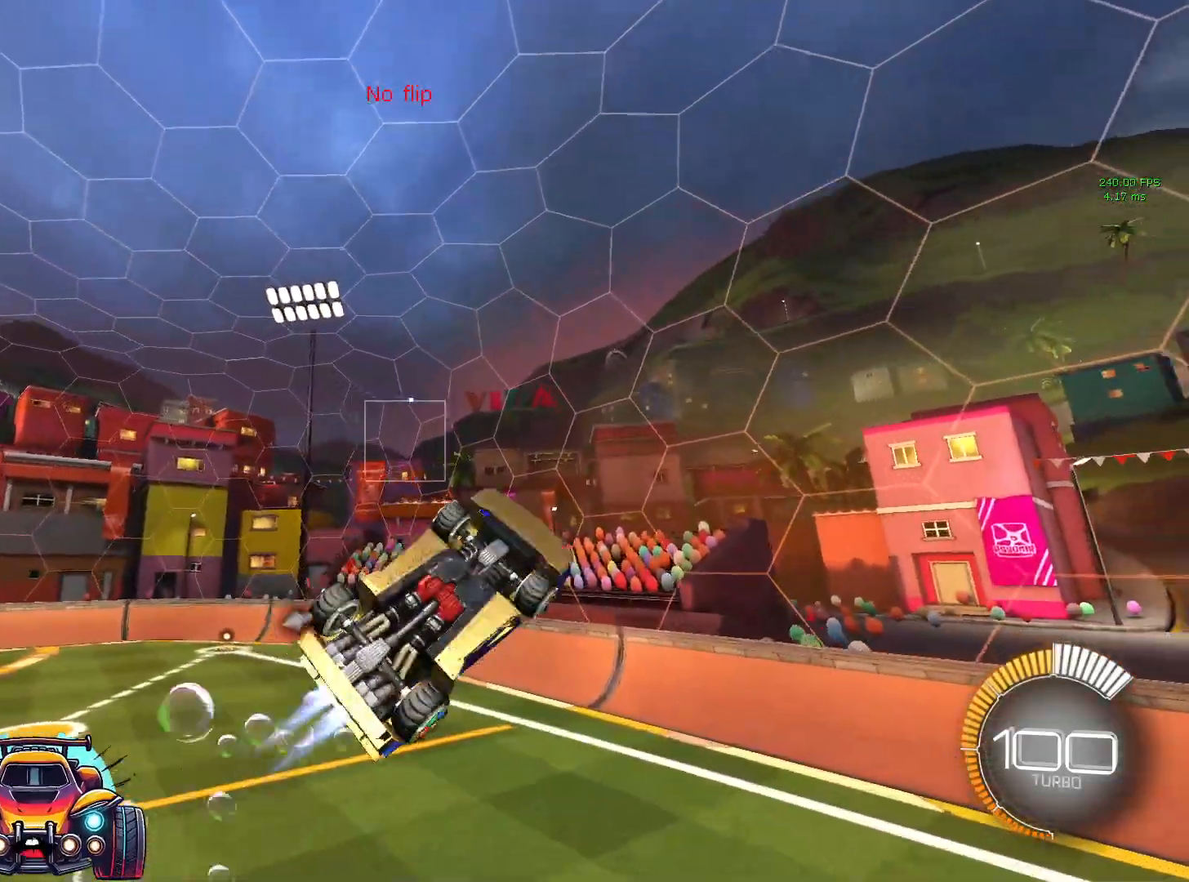
{"buttons": ["SQUARE", "L1"], "left_stick": "up", "events": []}
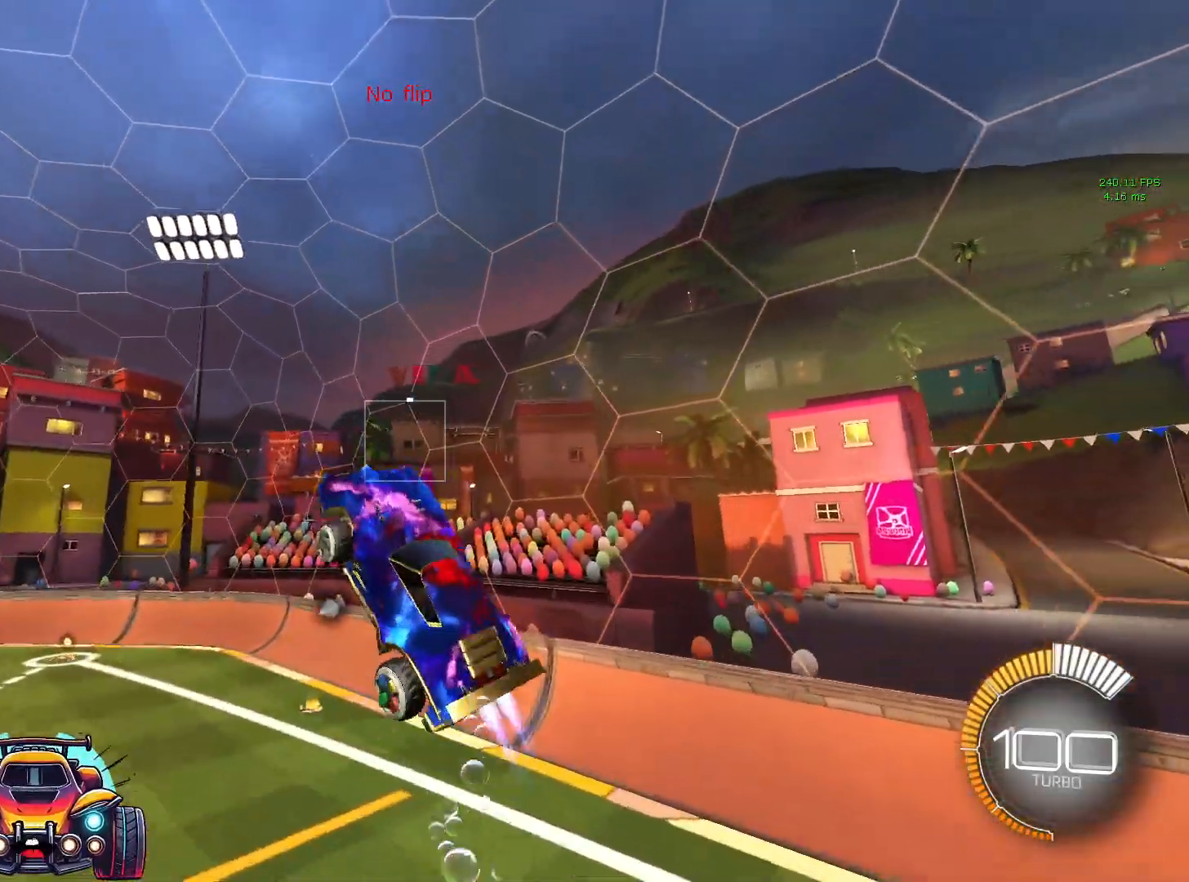
{"buttons": ["SQUARE", "L1"], "left_stick": "up", "events": []}
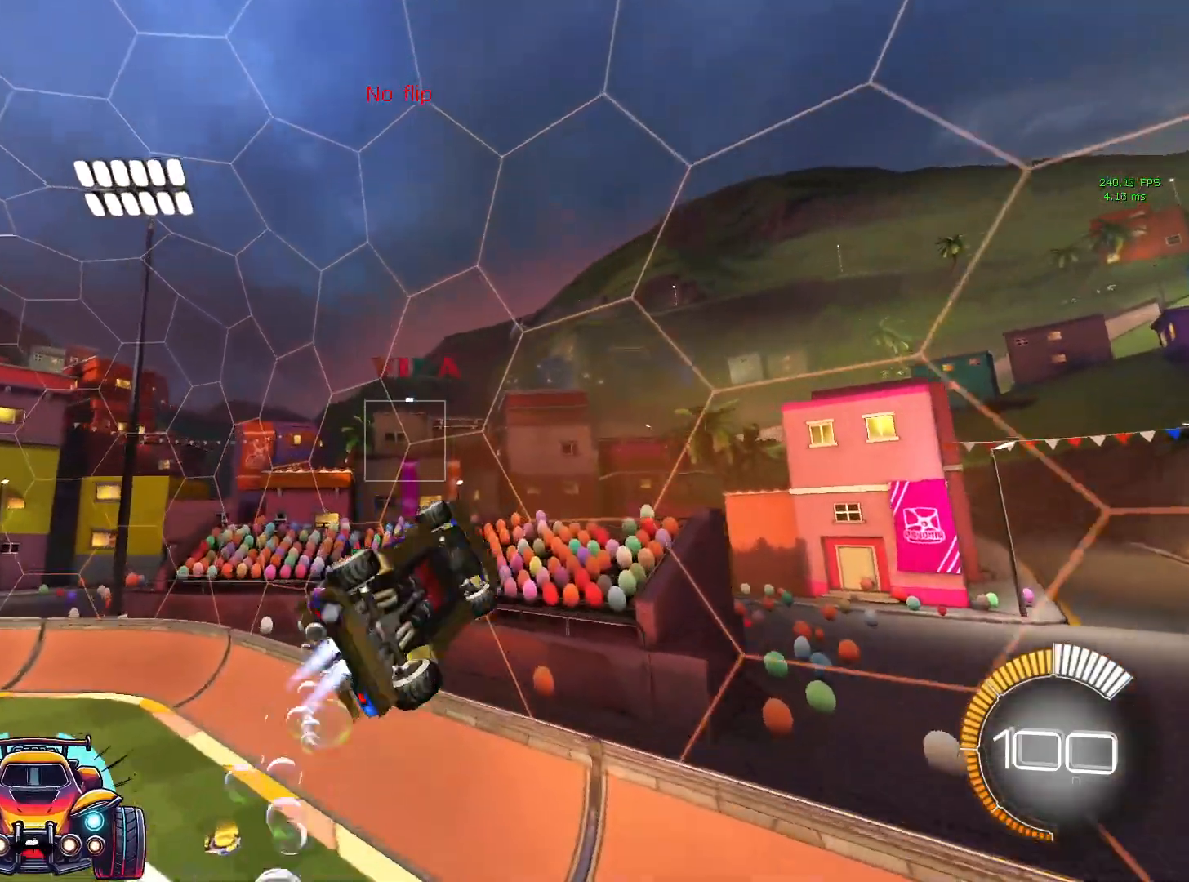
{"buttons": ["SQUARE", "L1"], "left_stick": "up-left", "events": [[200, "SQUARE", "up"], [250, "SQUARE", "down"], [467, "left_stick", "up-left"]]}
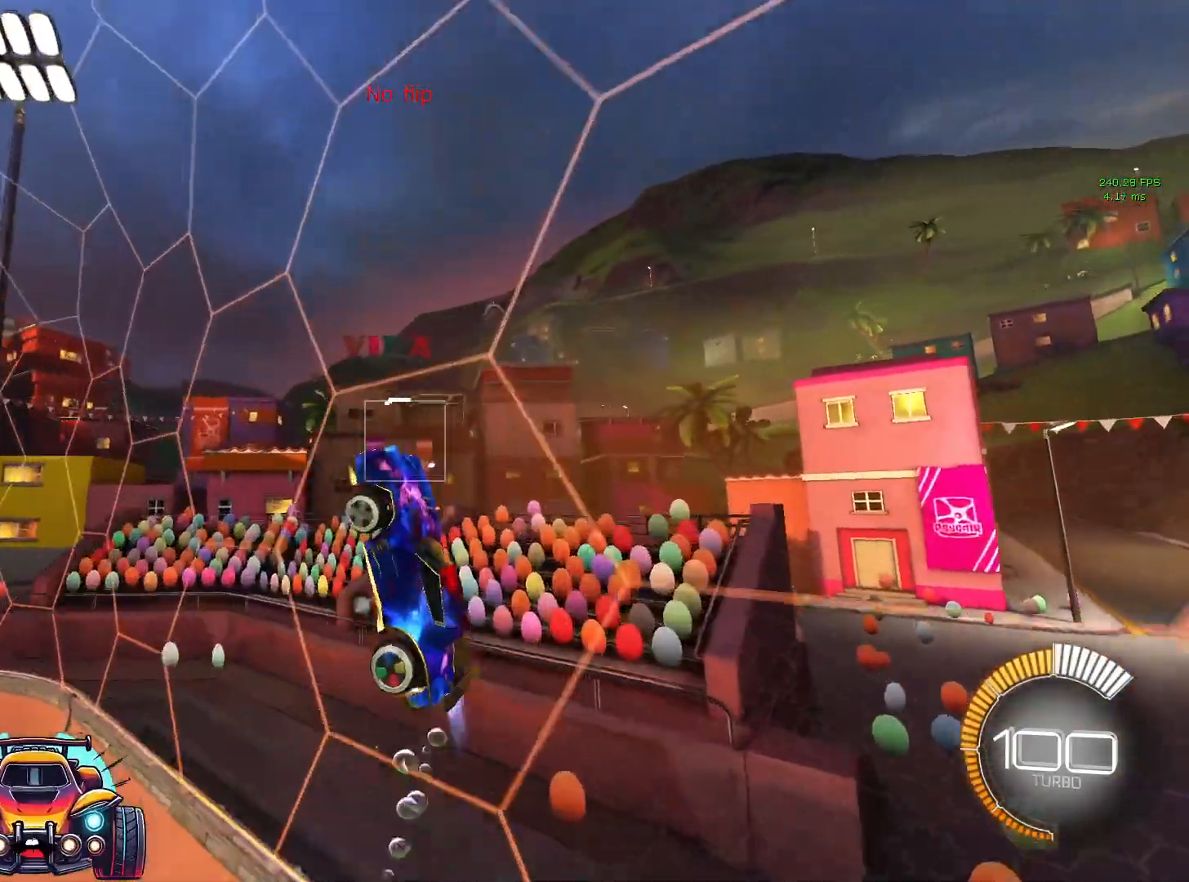
{"buttons": ["L1"], "left_stick": "left", "events": [[150, "left_stick", "left"], [317, "SQUARE", "up"]]}
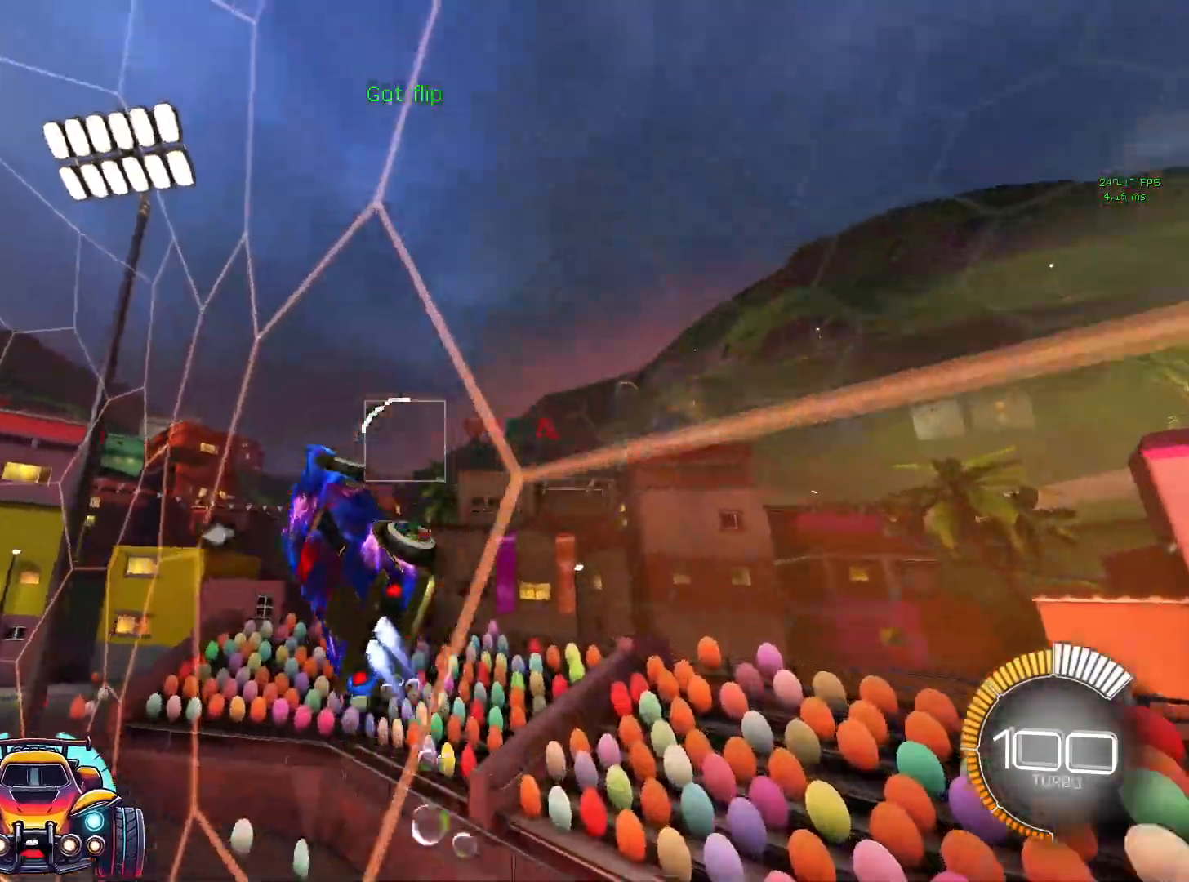
{"buttons": ["L1"], "left_stick": "left", "events": []}